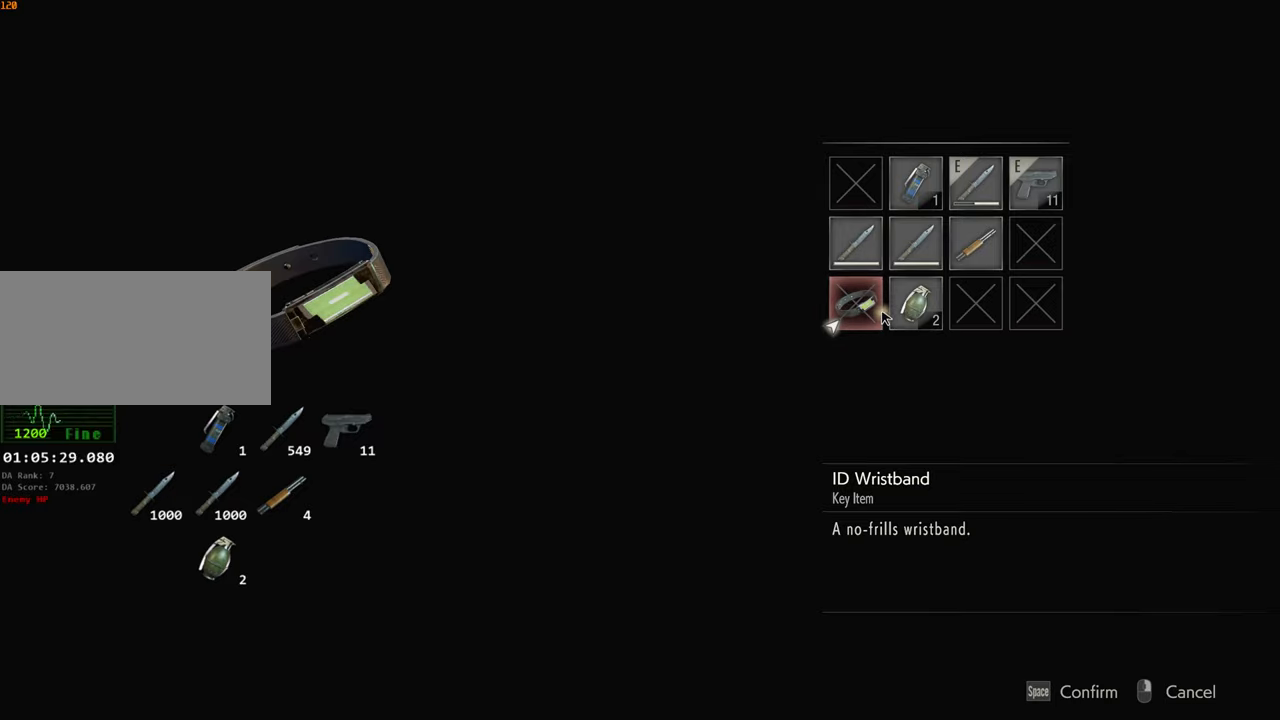
Gameplay with keyboard and mouse; each line is a JSON object with the keys and mouse buttons held at the frame after it. "events" lists presses ("down") and releases ("up") of "1", "2", "3", "4", "a", "alt", "c", "ctrl", "d", "e", "escape", "f", "q", "r", "s", "shift", "space", "tab", "v", "w", "x", "z", "mouse_left" and "mouse_right" between this image and that frame as [ms after this image, input, new state], when the widget could be followed in between. "mouse_left", "mouse_right" = the "left", "right" buttons of the "mouse" list. No other keys are recorded. Not read: mouse_move.
{"keys": [], "mouse": [], "events": [[100, "mouse_left", "down"], [150, "mouse_left", "up"]]}
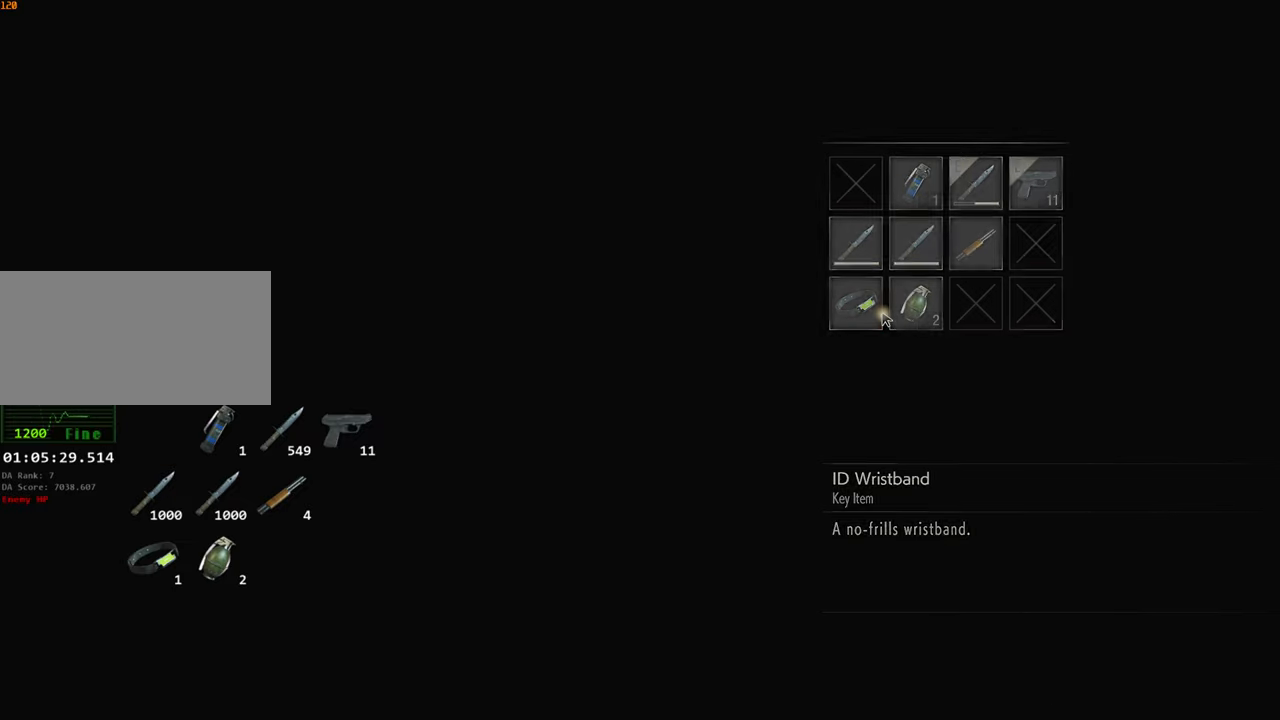
{"keys": ["shift", "w"], "mouse": [], "events": [[267, "w", "down"], [400, "shift", "down"]]}
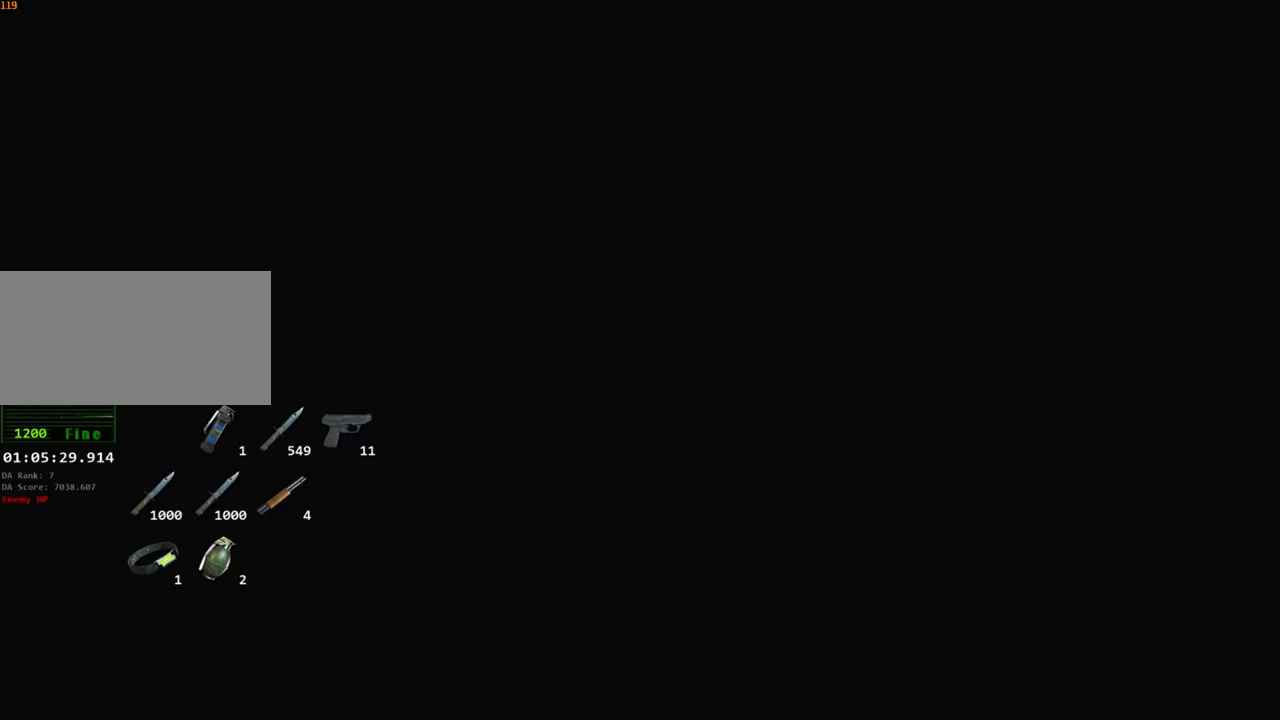
{"keys": ["shift", "w"], "mouse": [], "events": []}
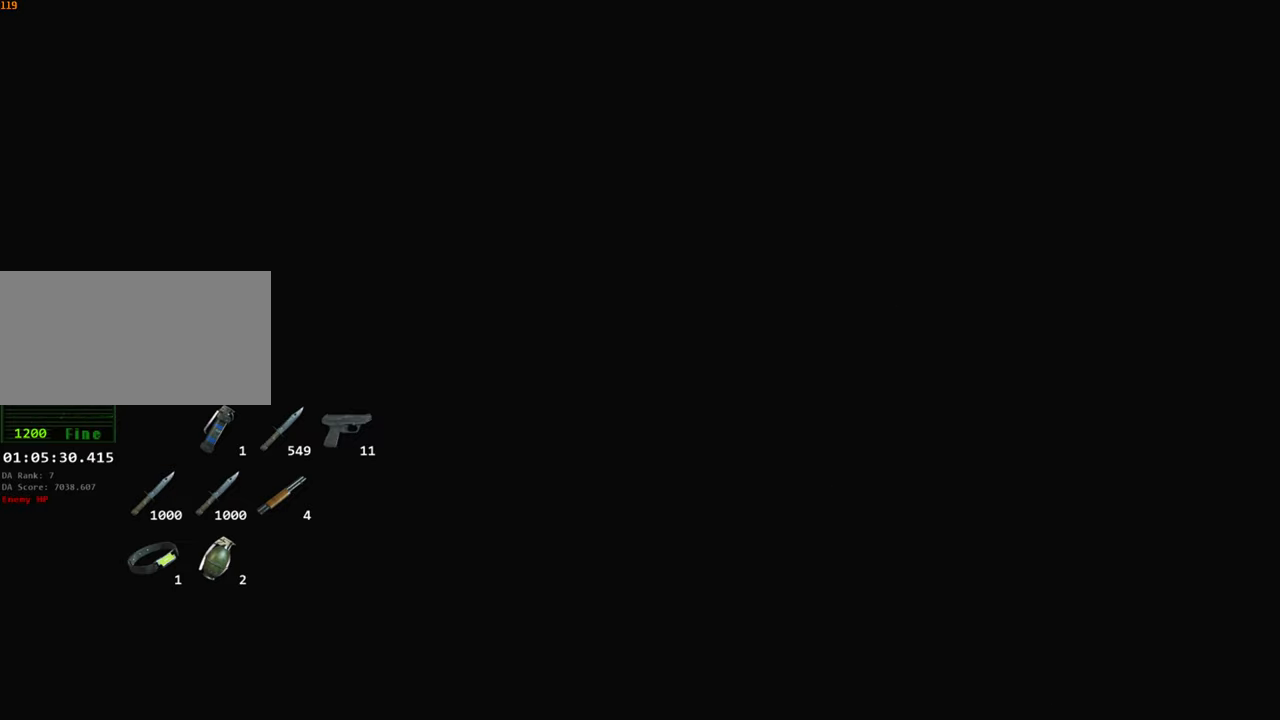
{"keys": ["shift", "w"], "mouse": [], "events": []}
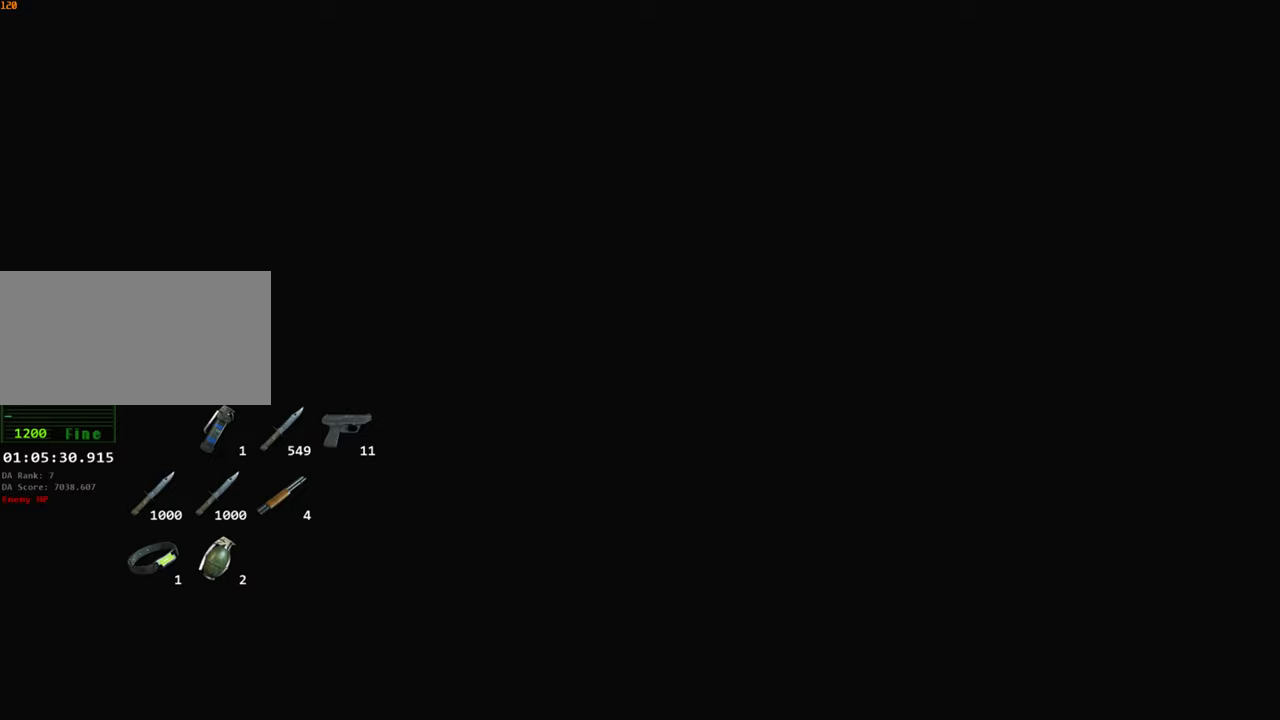
{"keys": ["shift", "w"], "mouse": [], "events": []}
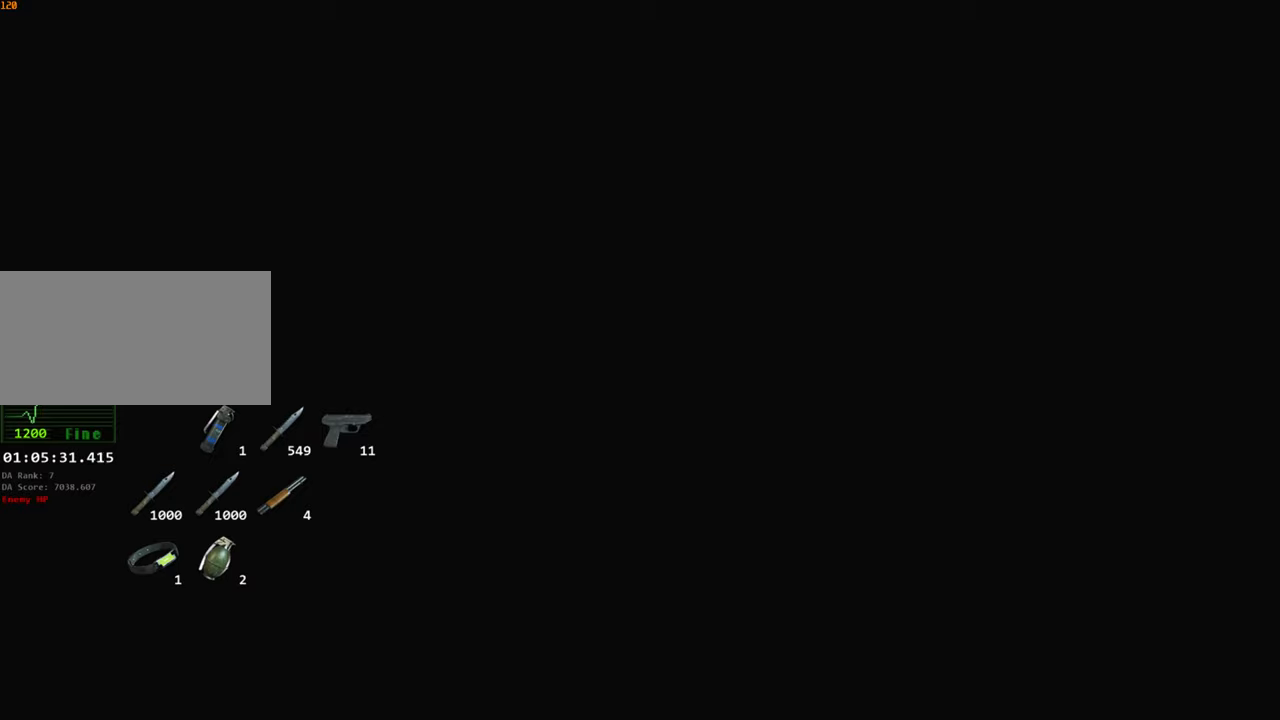
{"keys": ["shift", "w"], "mouse": [], "events": []}
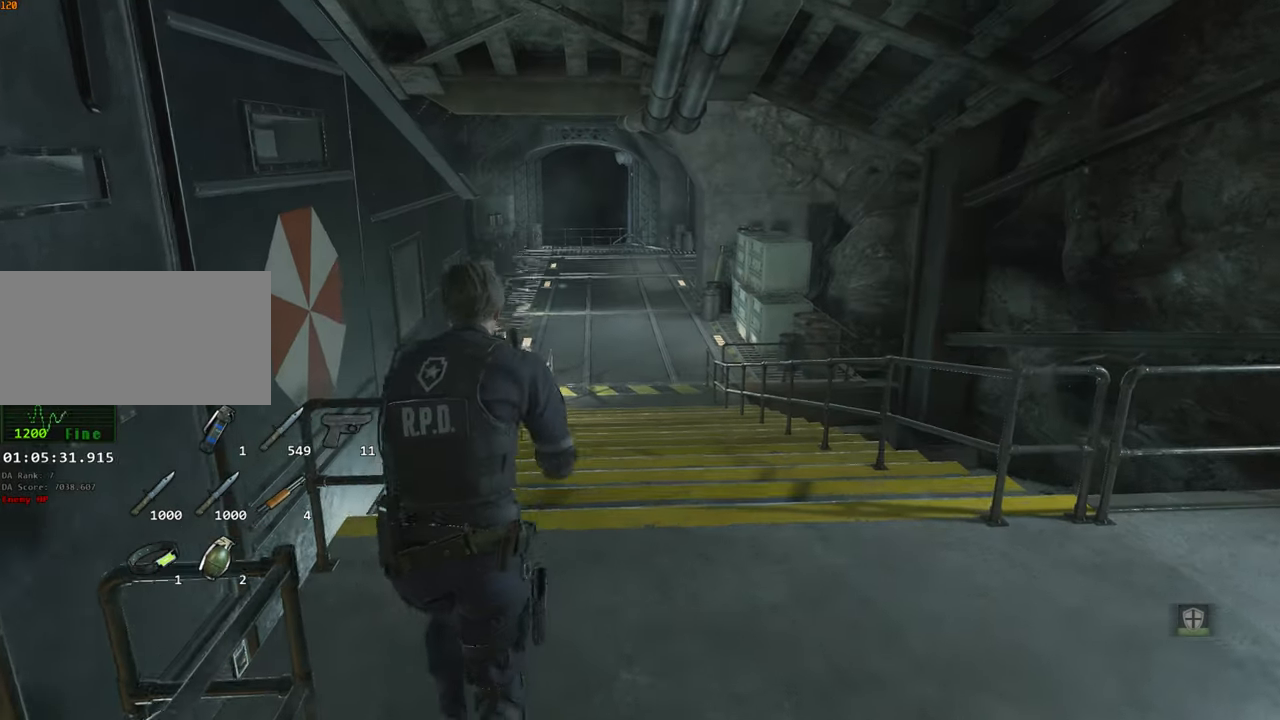
{"keys": ["shift", "w"], "mouse": [], "events": []}
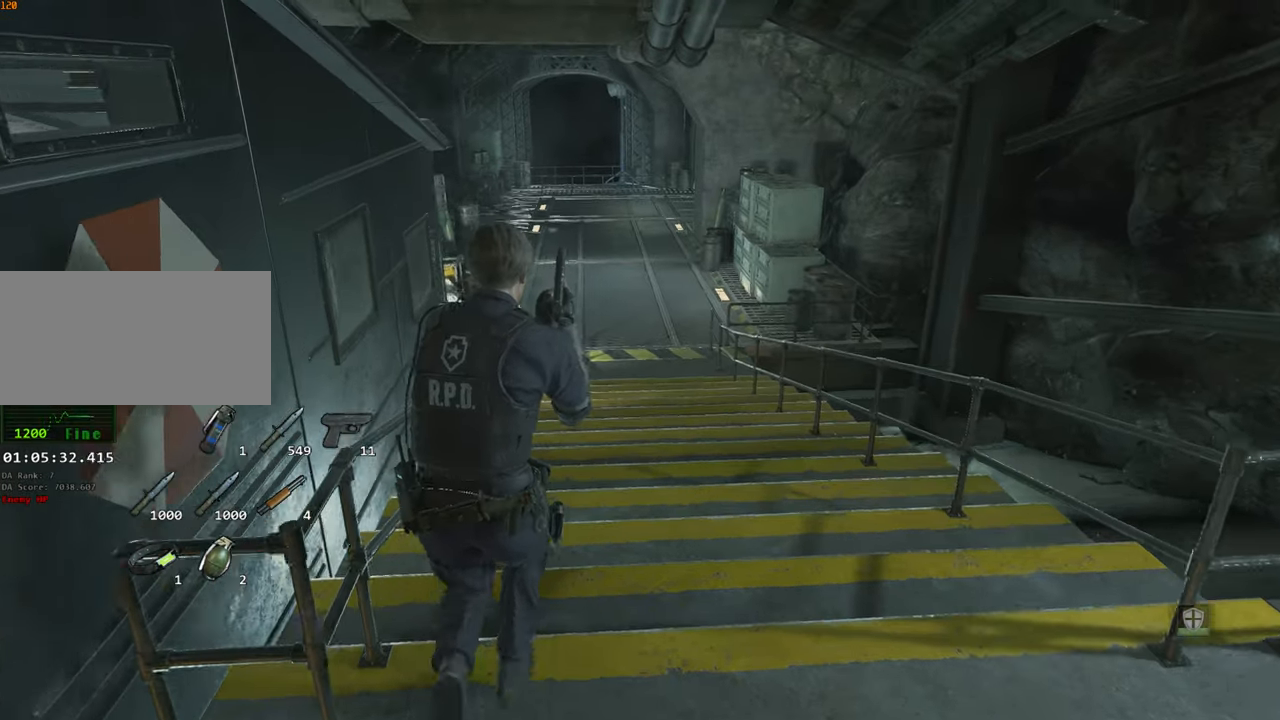
{"keys": ["shift", "w"], "mouse": [], "events": [[117, "mouse_right", "down"], [167, "mouse_right", "up"]]}
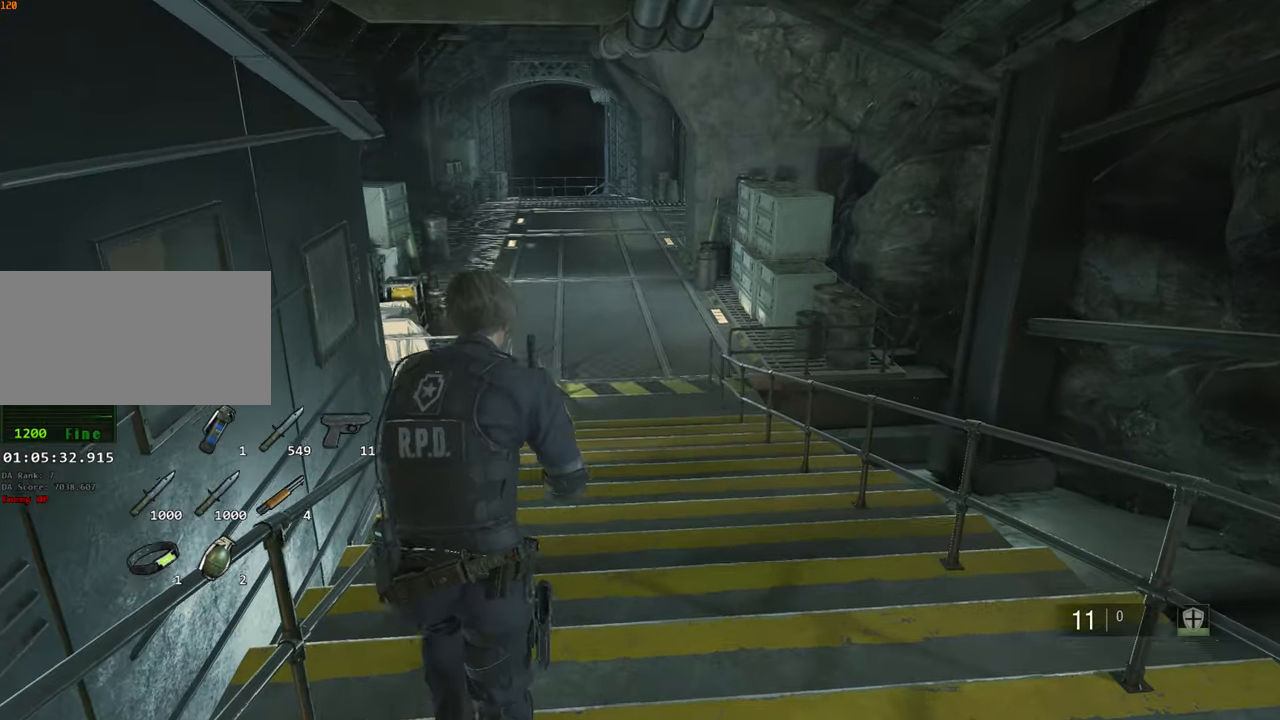
{"keys": ["shift", "w"], "mouse": [], "events": []}
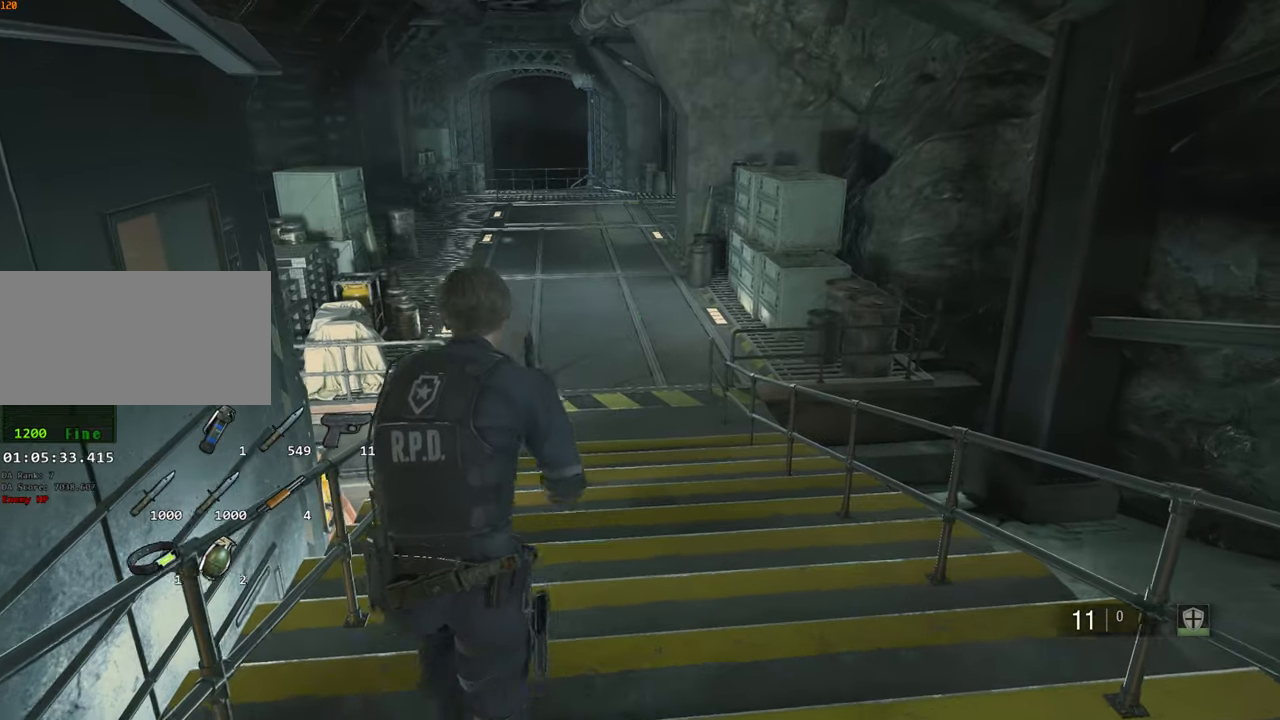
{"keys": ["shift", "w"], "mouse": [], "events": [[117, "mouse_right", "down"], [150, "mouse_right", "up"]]}
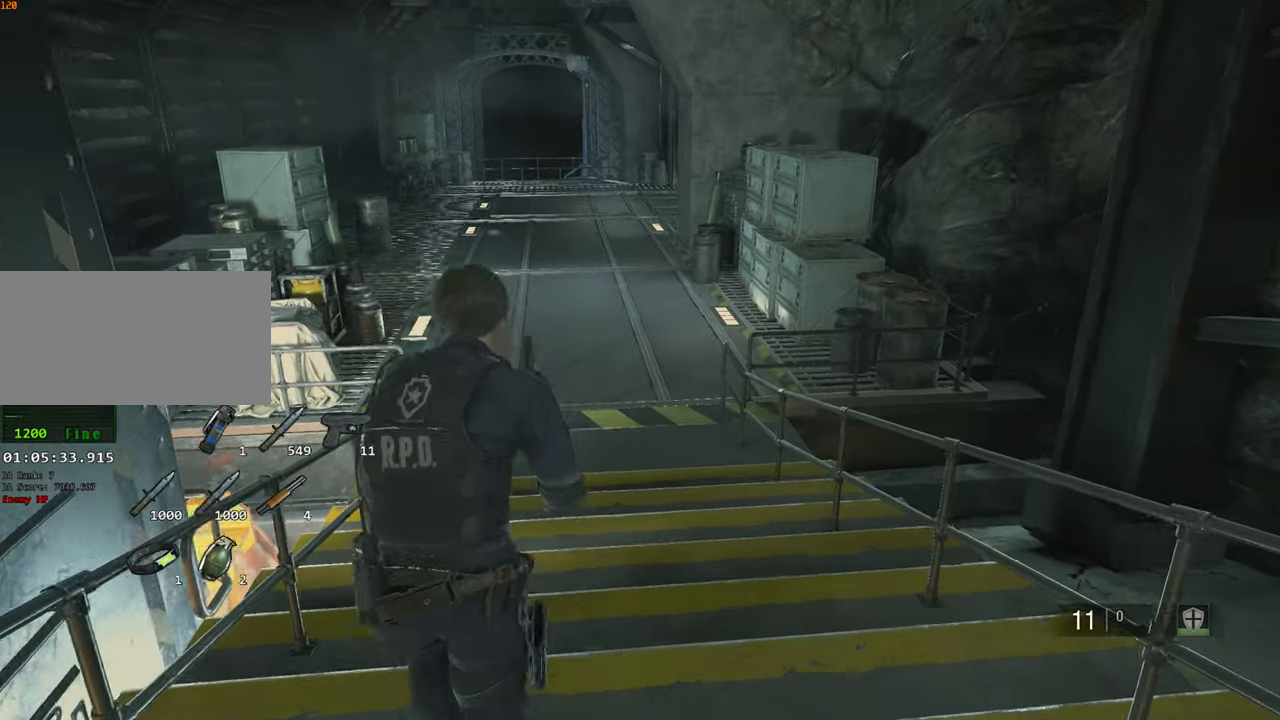
{"keys": ["shift", "w"], "mouse": [], "events": [[84, "mouse_right", "down"], [134, "mouse_right", "up"]]}